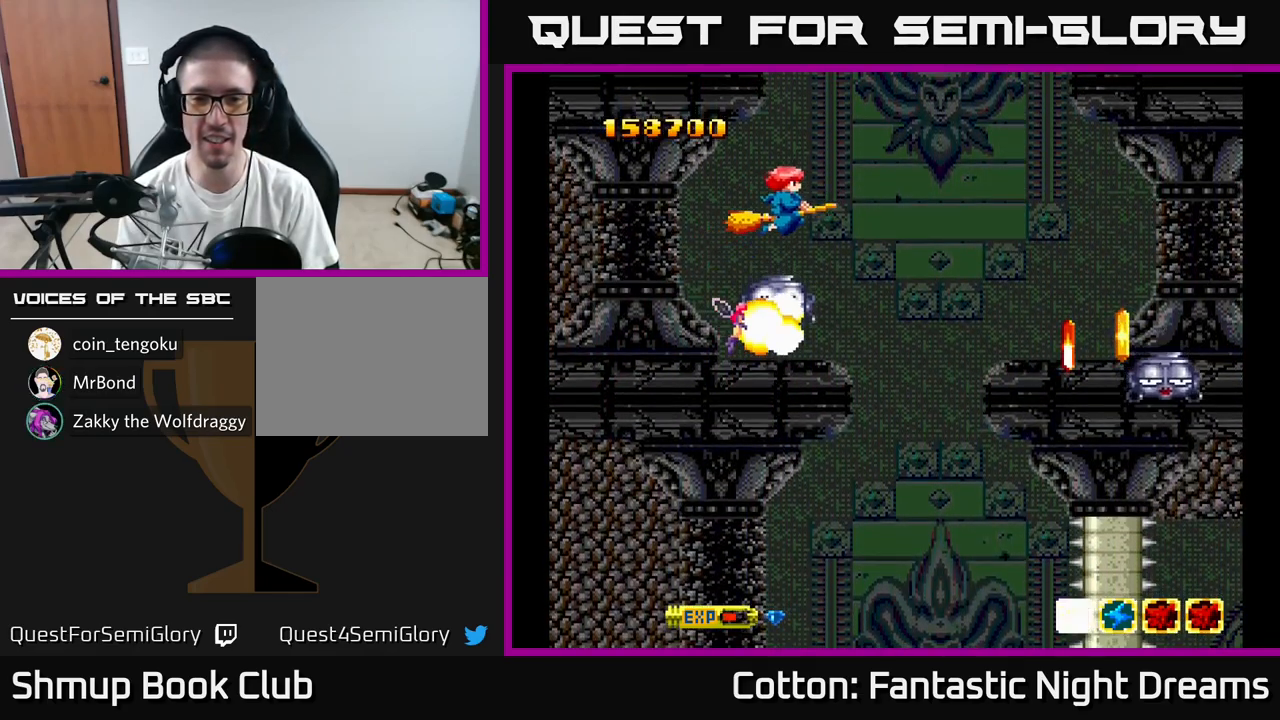
Gameplay with a controller (Xbox layout); each line is a JSON object with the inputs held at the frame after it. "events" lists button and stick changes between this image and that frame as [ms after this image, input, new state], when the widget could be followed in between. Not read: L3 R3 left_stick.
{"buttons": ["DPAD_DOWN"], "right_stick": "center", "events": [[100, "DPAD_UP", "up"], [250, "DPAD_DOWN", "down"], [317, "DPAD_DOWN", "up"], [400, "DPAD_DOWN", "down"], [433, "DPAD_RIGHT", "up"]]}
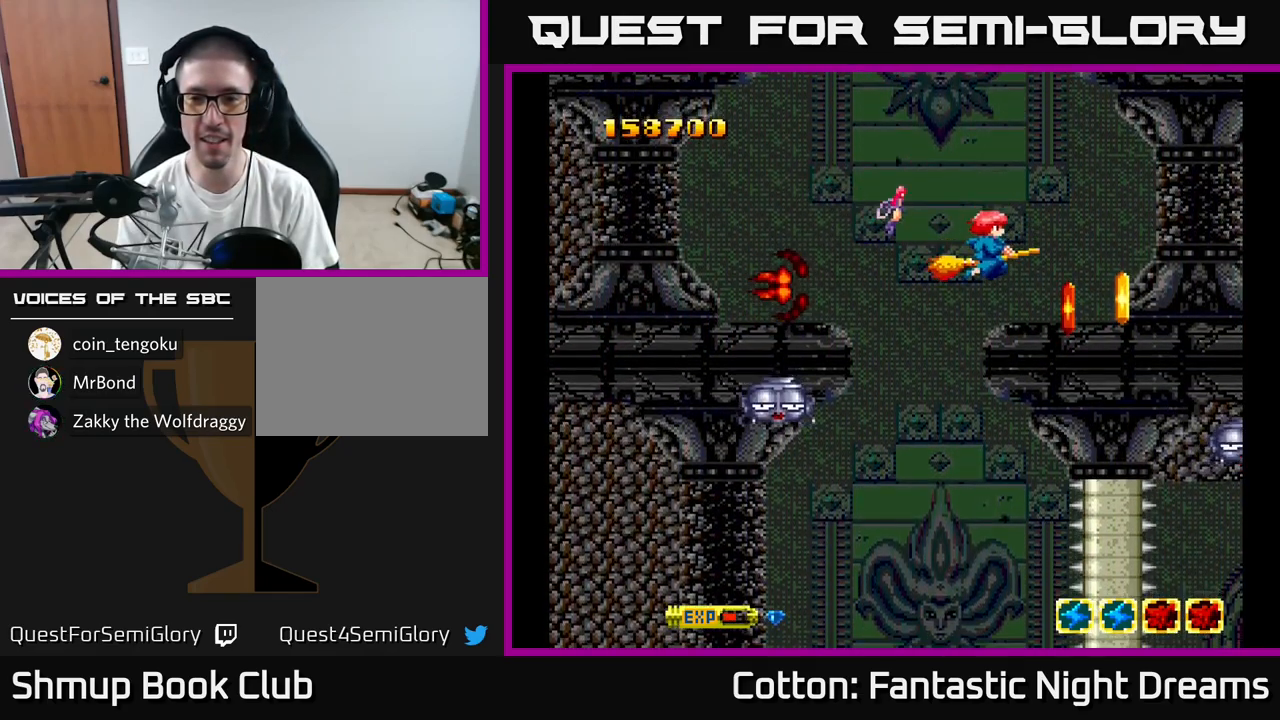
{"buttons": ["DPAD_DOWN"], "right_stick": "center", "events": [[117, "DPAD_DOWN", "up"], [117, "Y", "down"], [167, "Y", "up"], [267, "DPAD_UP", "down"], [300, "DPAD_RIGHT", "down"], [417, "DPAD_UP", "up"], [450, "DPAD_DOWN", "down"], [483, "DPAD_RIGHT", "up"]]}
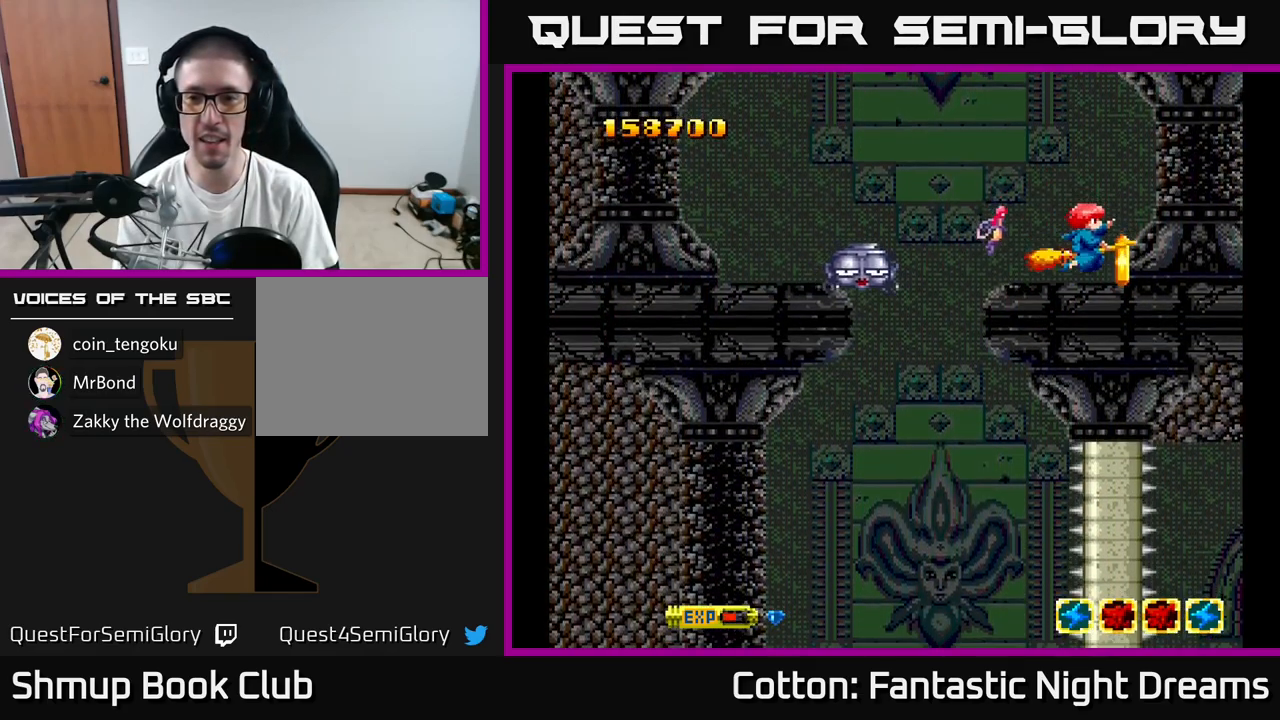
{"buttons": ["DPAD_LEFT"], "right_stick": "center", "events": [[33, "DPAD_RIGHT", "down"], [67, "DPAD_DOWN", "up"], [117, "DPAD_UP", "down"], [133, "DPAD_RIGHT", "up"], [217, "DPAD_UP", "up"], [333, "DPAD_LEFT", "down"], [333, "DPAD_UP", "down"], [483, "DPAD_UP", "up"]]}
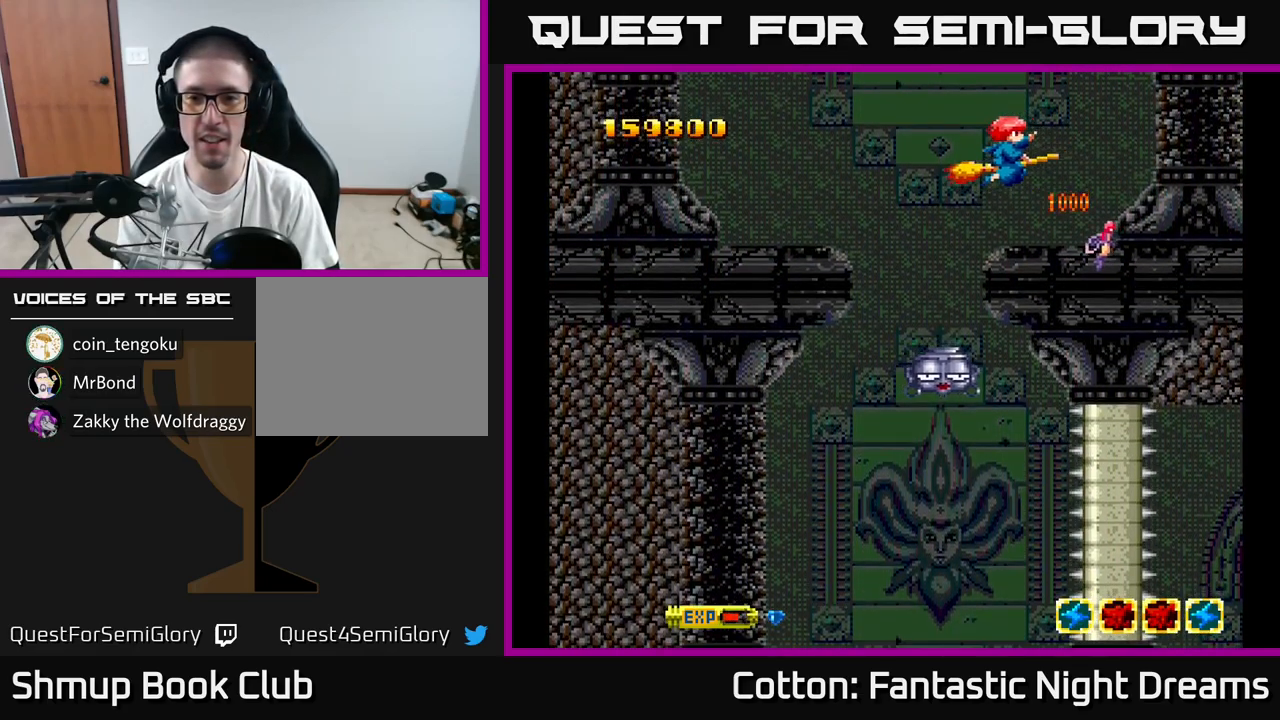
{"buttons": ["DPAD_DOWN"], "right_stick": "center", "events": [[217, "DPAD_DOWN", "down"], [267, "DPAD_LEFT", "up"]]}
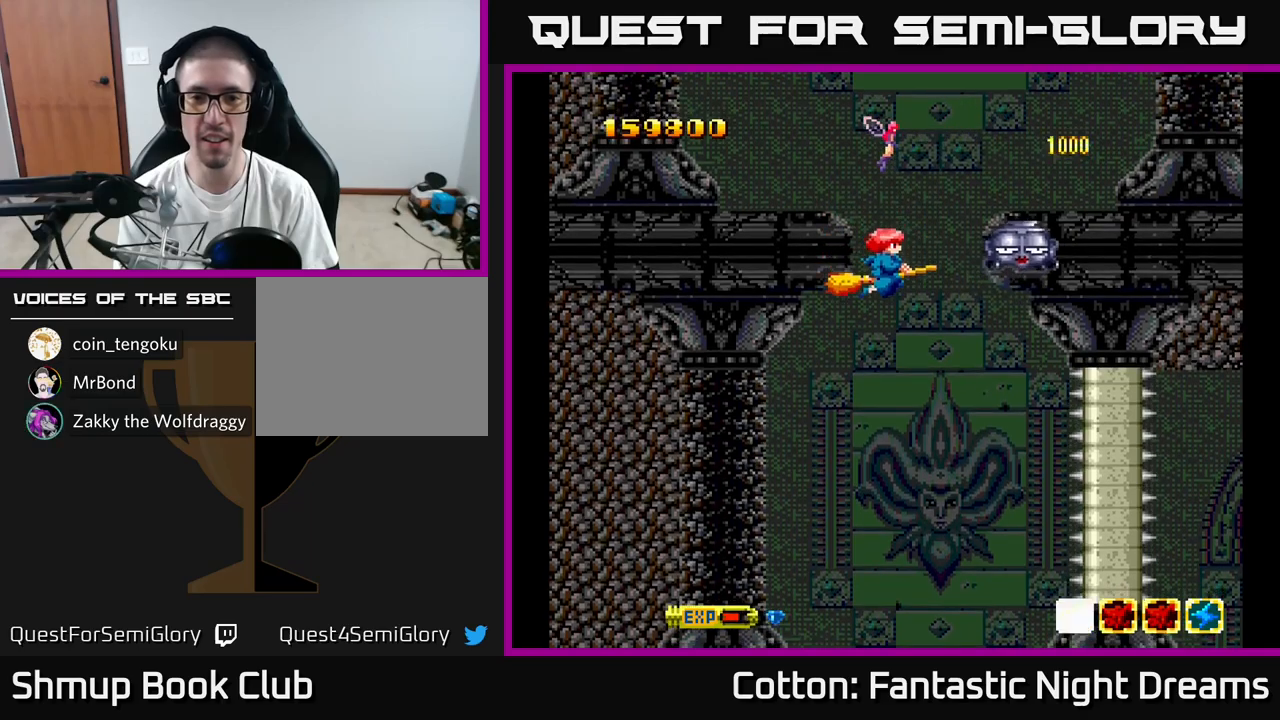
{"buttons": ["Y", "DPAD_DOWN"], "right_stick": "center", "events": [[134, "DPAD_RIGHT", "down"], [250, "DPAD_RIGHT", "up"], [267, "Y", "down"]]}
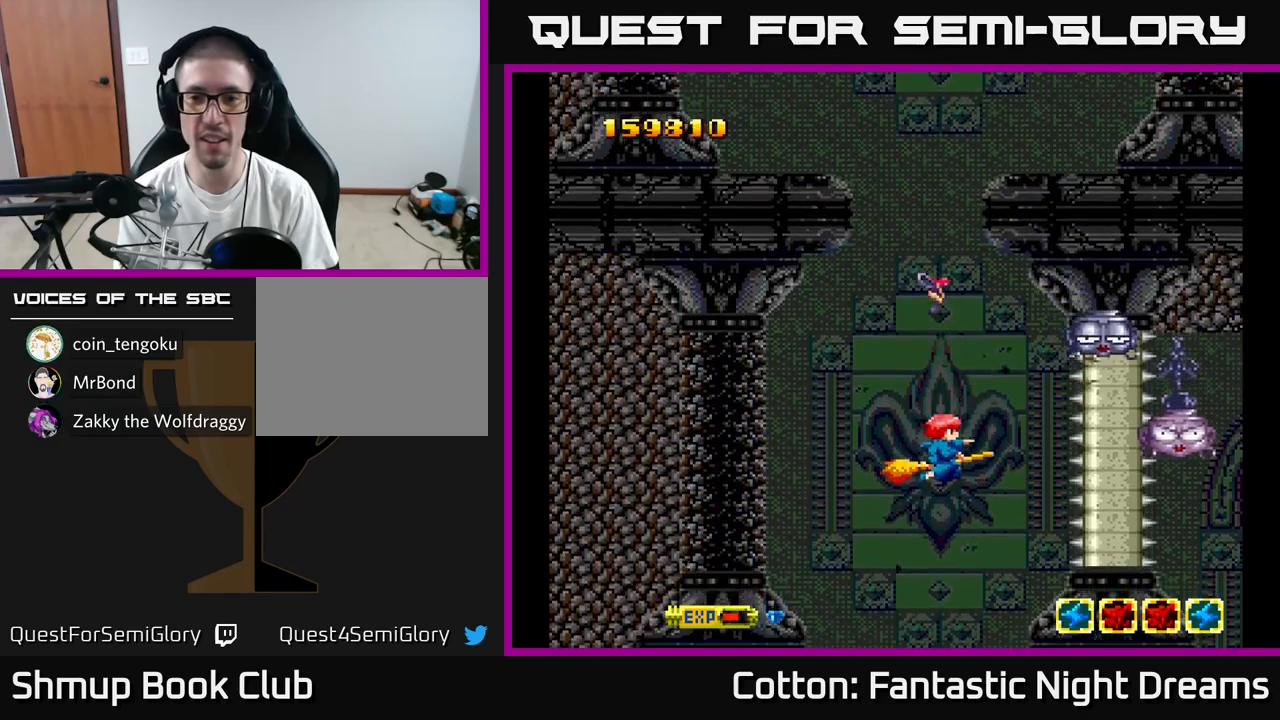
{"buttons": ["Y", "DPAD_UP"], "right_stick": "center", "events": [[67, "DPAD_DOWN", "up"], [200, "DPAD_UP", "down"]]}
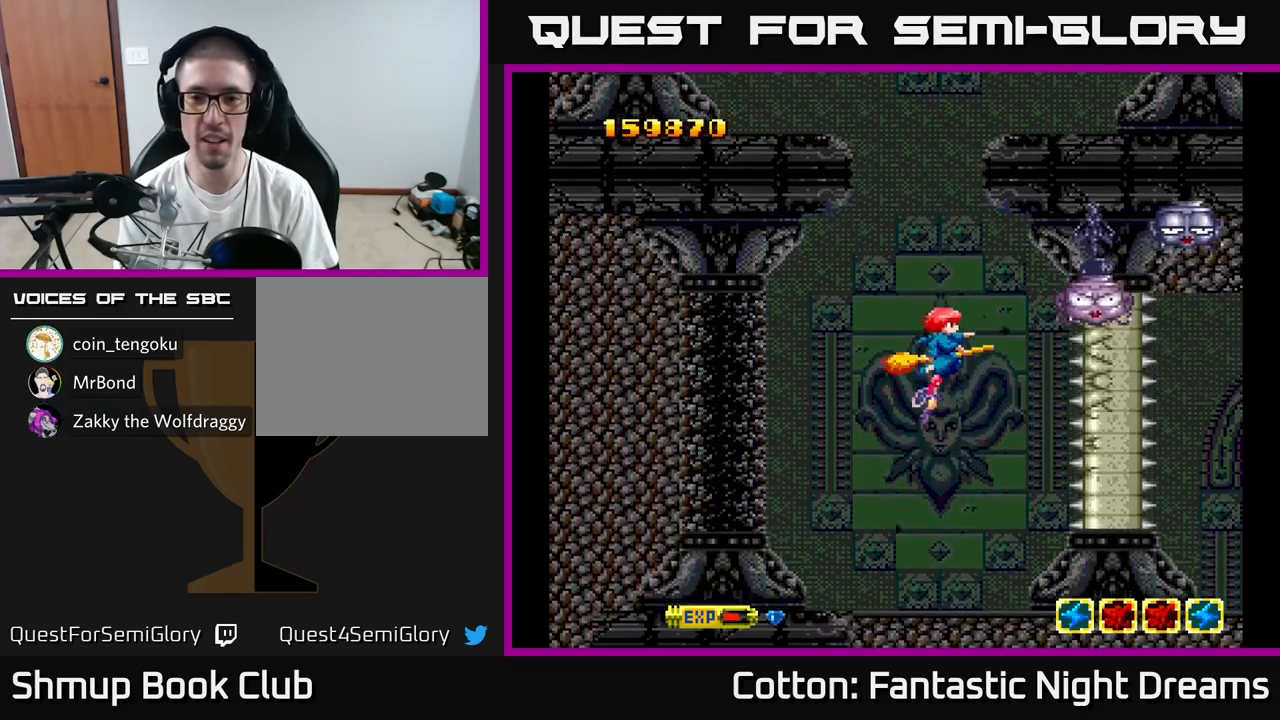
{"buttons": [], "right_stick": "center", "events": [[50, "DPAD_UP", "up"], [134, "DPAD_DOWN", "down"], [250, "DPAD_DOWN", "up"], [450, "Y", "up"]]}
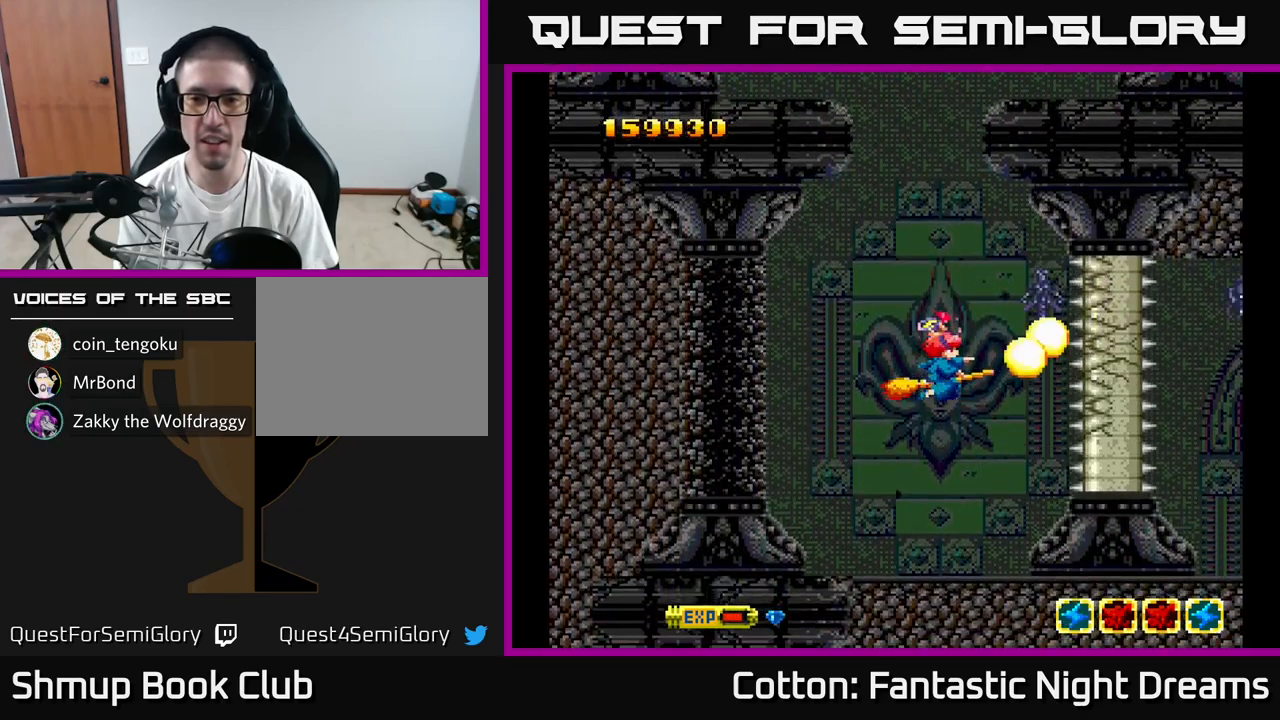
{"buttons": ["DPAD_UP", "DPAD_RIGHT"], "right_stick": "center", "events": [[17, "DPAD_LEFT", "down"], [150, "DPAD_LEFT", "up"], [184, "DPAD_RIGHT", "down"], [317, "DPAD_RIGHT", "up"], [417, "DPAD_RIGHT", "down"], [467, "DPAD_UP", "down"]]}
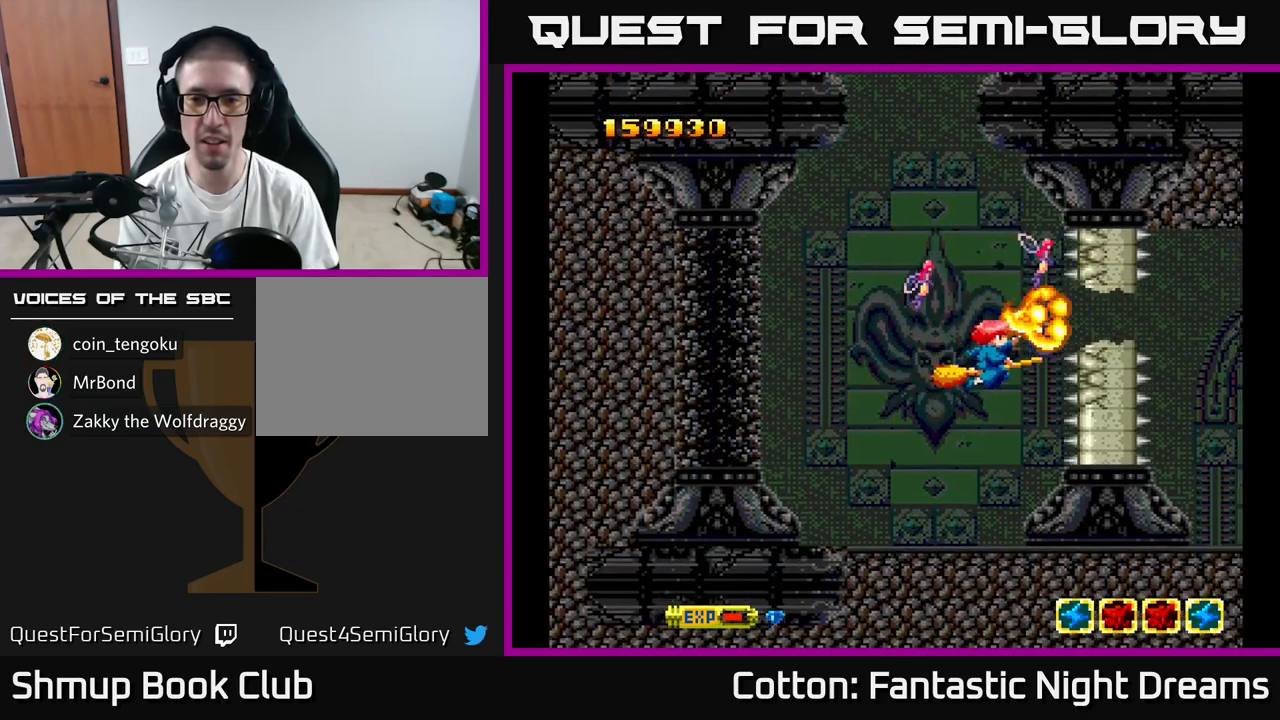
{"buttons": ["DPAD_DOWN"], "right_stick": "center", "events": [[17, "DPAD_RIGHT", "up"], [100, "DPAD_UP", "up"], [334, "DPAD_LEFT", "down"], [450, "DPAD_DOWN", "down"], [484, "DPAD_LEFT", "up"]]}
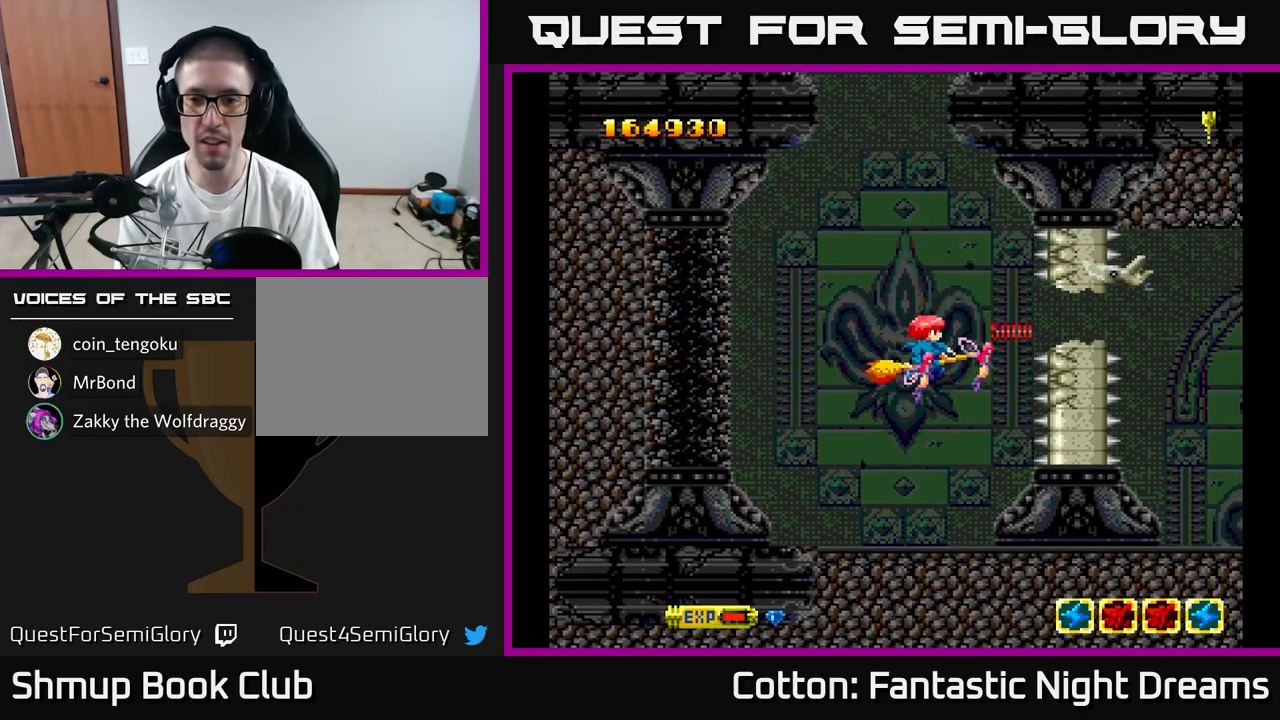
{"buttons": ["Y", "DPAD_UP", "DPAD_LEFT"], "right_stick": "center"}
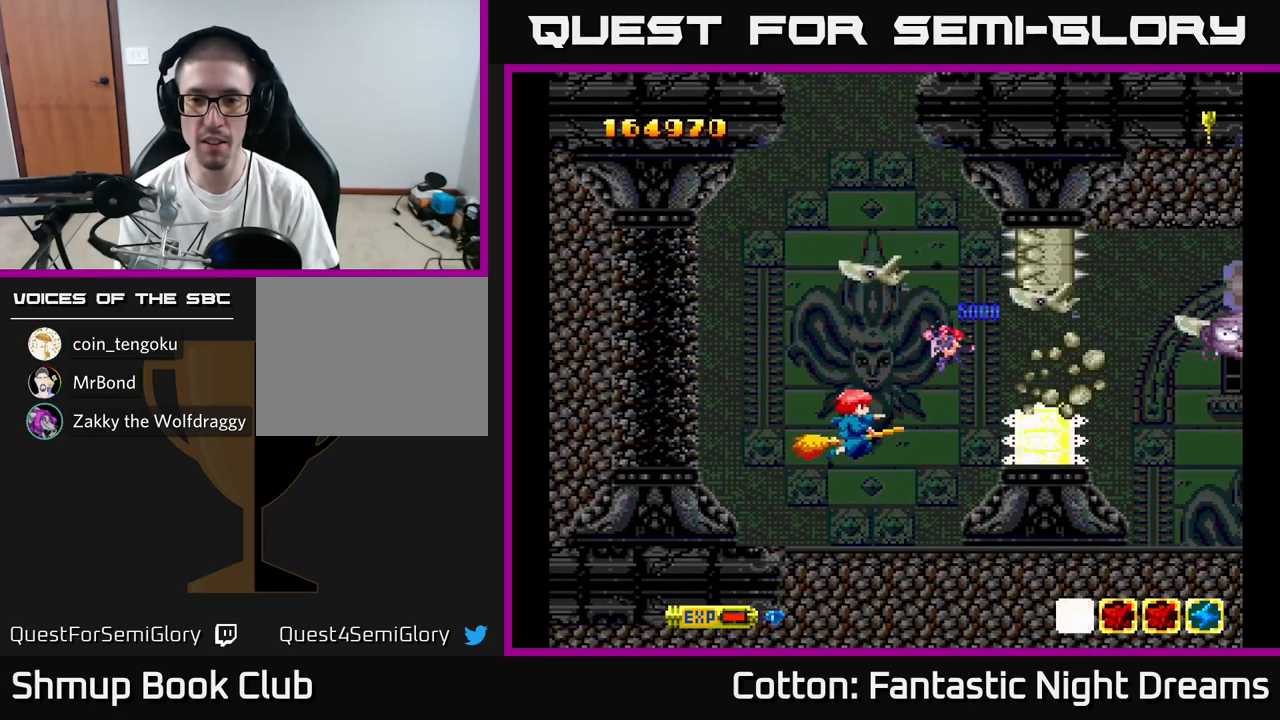
{"buttons": ["Y", "DPAD_DOWN"], "right_stick": "center", "events": [[34, "DPAD_LEFT", "up"], [34, "DPAD_UP", "up"], [150, "DPAD_LEFT", "down"], [150, "DPAD_UP", "down"], [350, "DPAD_UP", "up"], [400, "DPAD_DOWN", "down"], [400, "DPAD_LEFT", "up"]]}
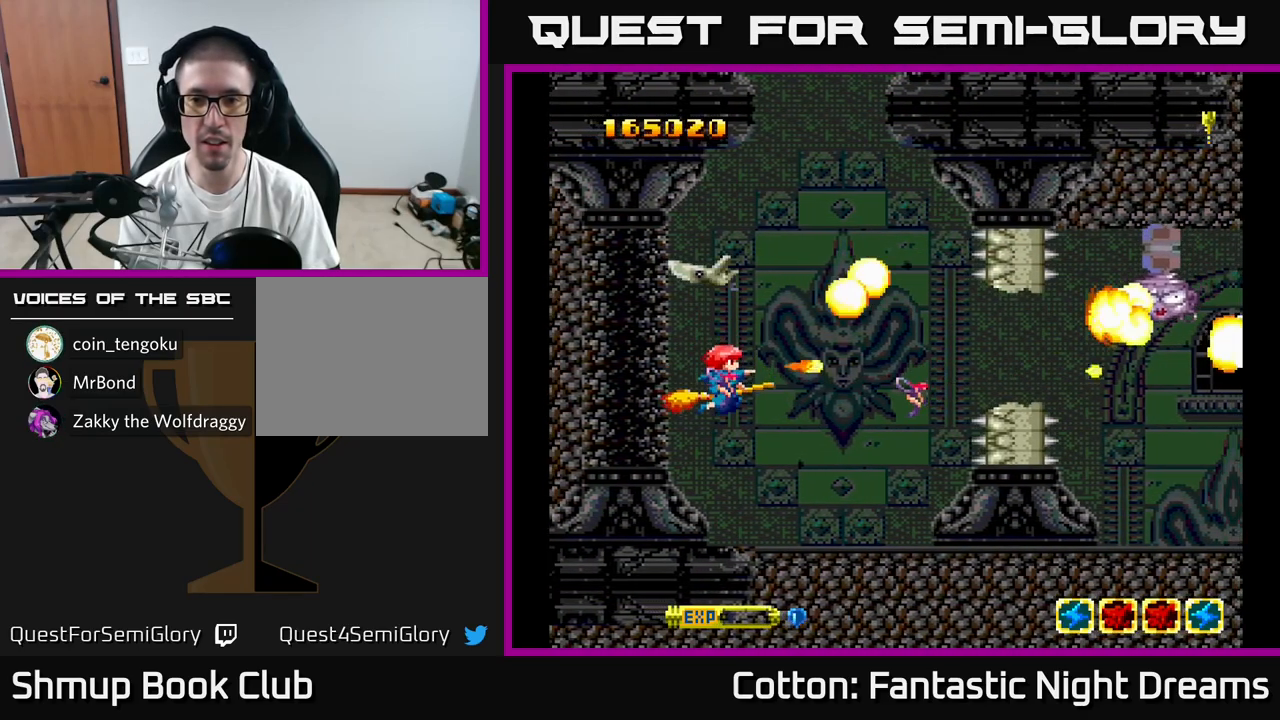
{"buttons": ["Y", "DPAD_UP", "DPAD_RIGHT"], "right_stick": "center", "events": [[17, "DPAD_DOWN", "up"], [50, "DPAD_RIGHT", "down"], [67, "DPAD_DOWN", "down"], [250, "DPAD_DOWN", "up"], [367, "DPAD_RIGHT", "up"], [500, "DPAD_RIGHT", "down"], [500, "DPAD_UP", "down"]]}
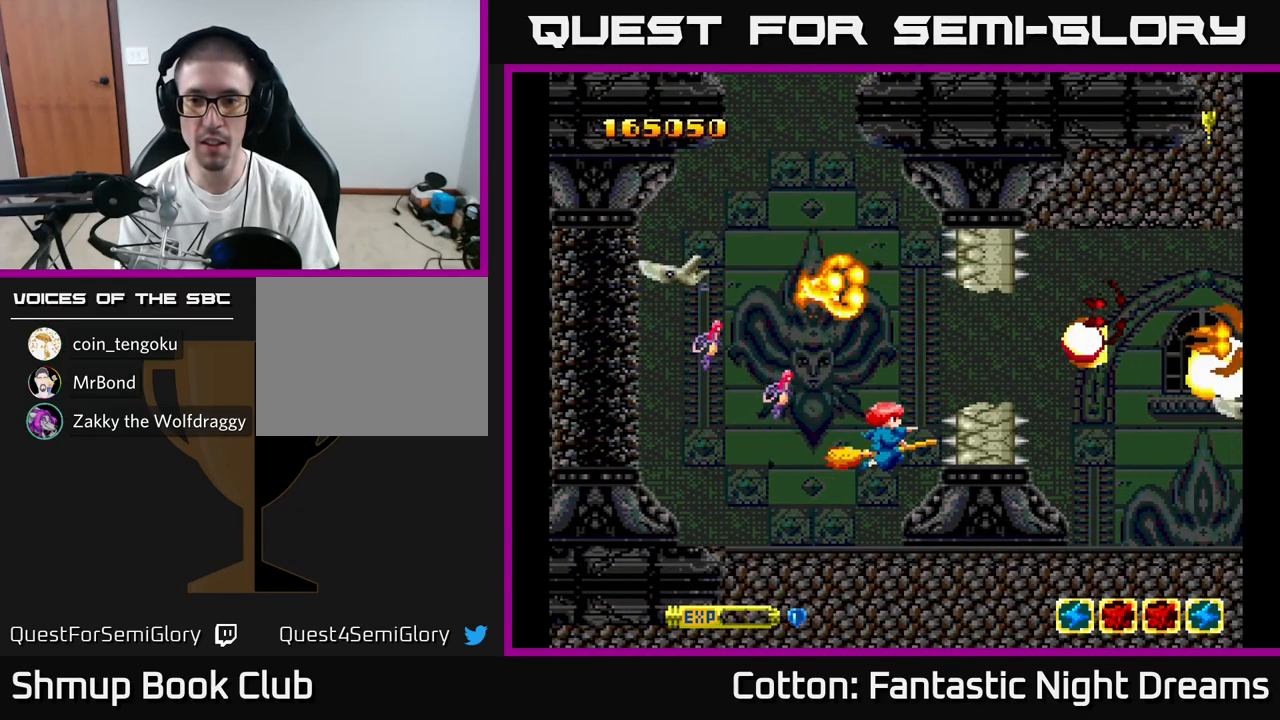
{"buttons": ["Y", "DPAD_DOWN"], "right_stick": "center", "events": [[100, "DPAD_RIGHT", "up"], [167, "DPAD_UP", "up"], [450, "DPAD_DOWN", "down"]]}
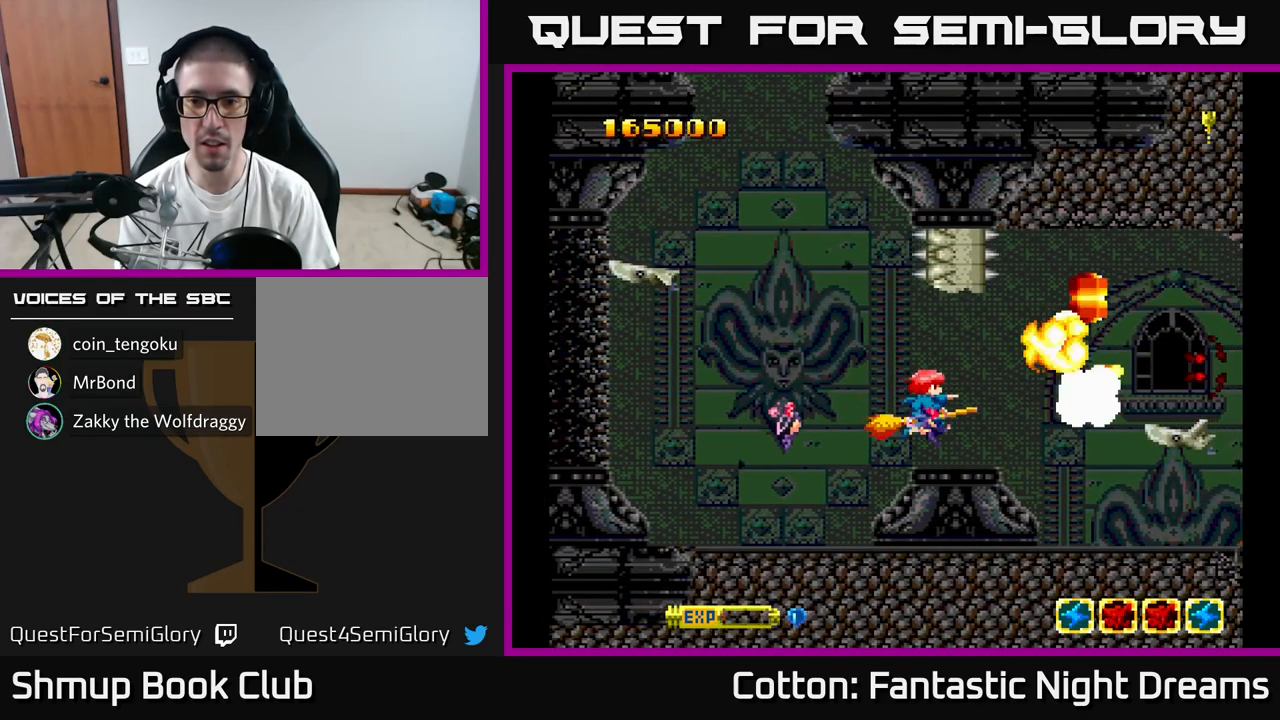
{"buttons": ["DPAD_UP", "DPAD_LEFT"], "right_stick": "center"}
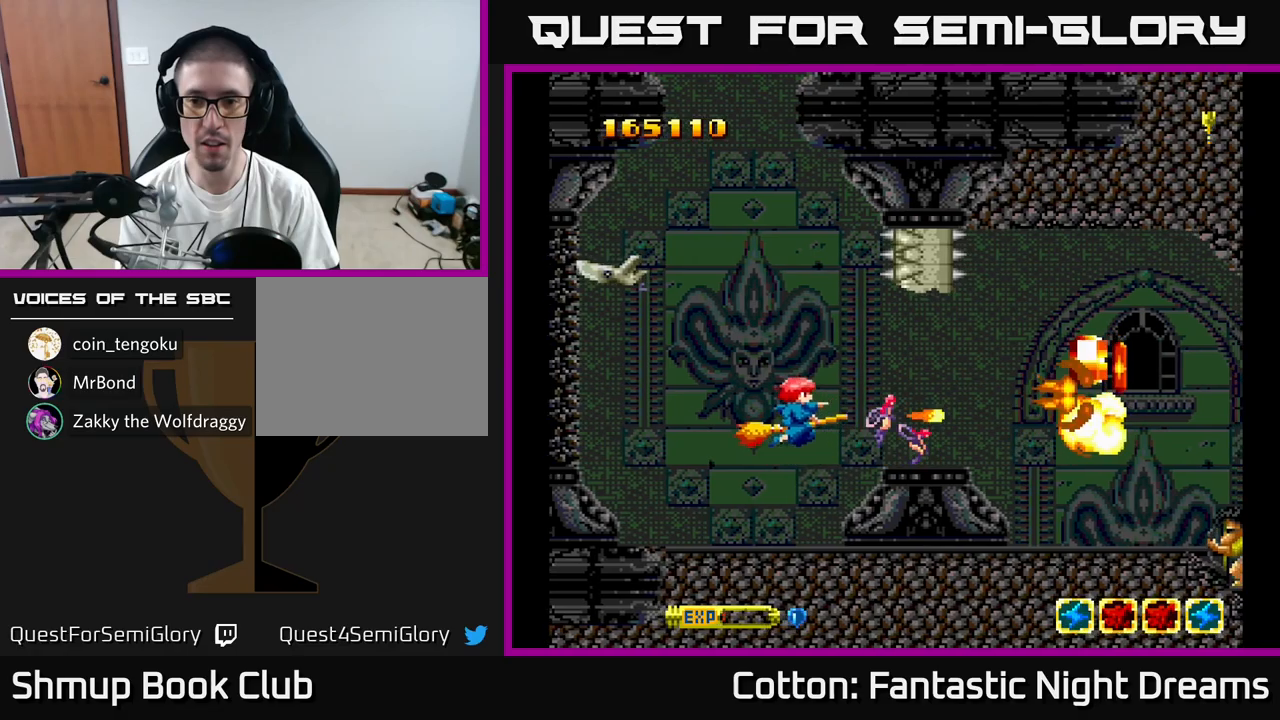
{"buttons": ["Y"], "right_stick": "center", "events": [[150, "DPAD_LEFT", "up"], [383, "Y", "down"], [400, "DPAD_UP", "up"]]}
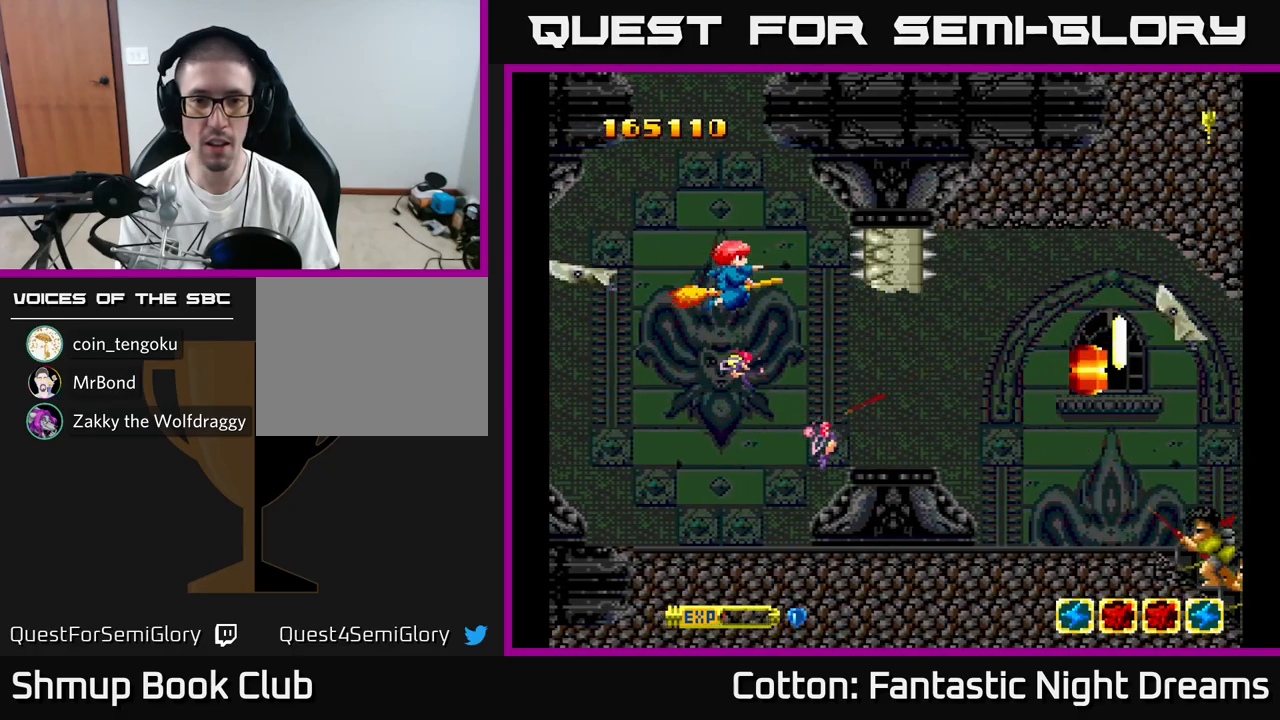
{"buttons": ["Y"], "right_stick": "center", "events": []}
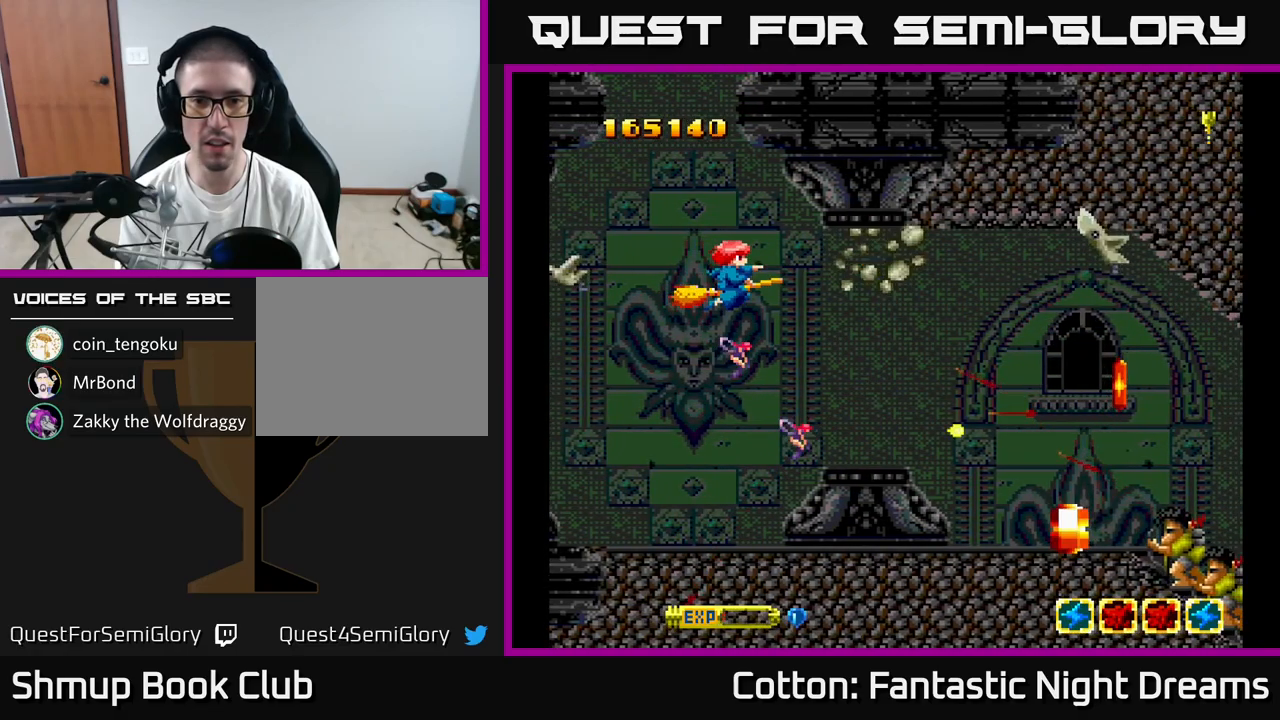
{"buttons": ["DPAD_DOWN"], "right_stick": "center", "events": [[300, "DPAD_LEFT", "down"], [317, "DPAD_UP", "down"], [383, "Y", "up"], [417, "DPAD_LEFT", "up"], [417, "DPAD_UP", "up"], [500, "DPAD_DOWN", "down"]]}
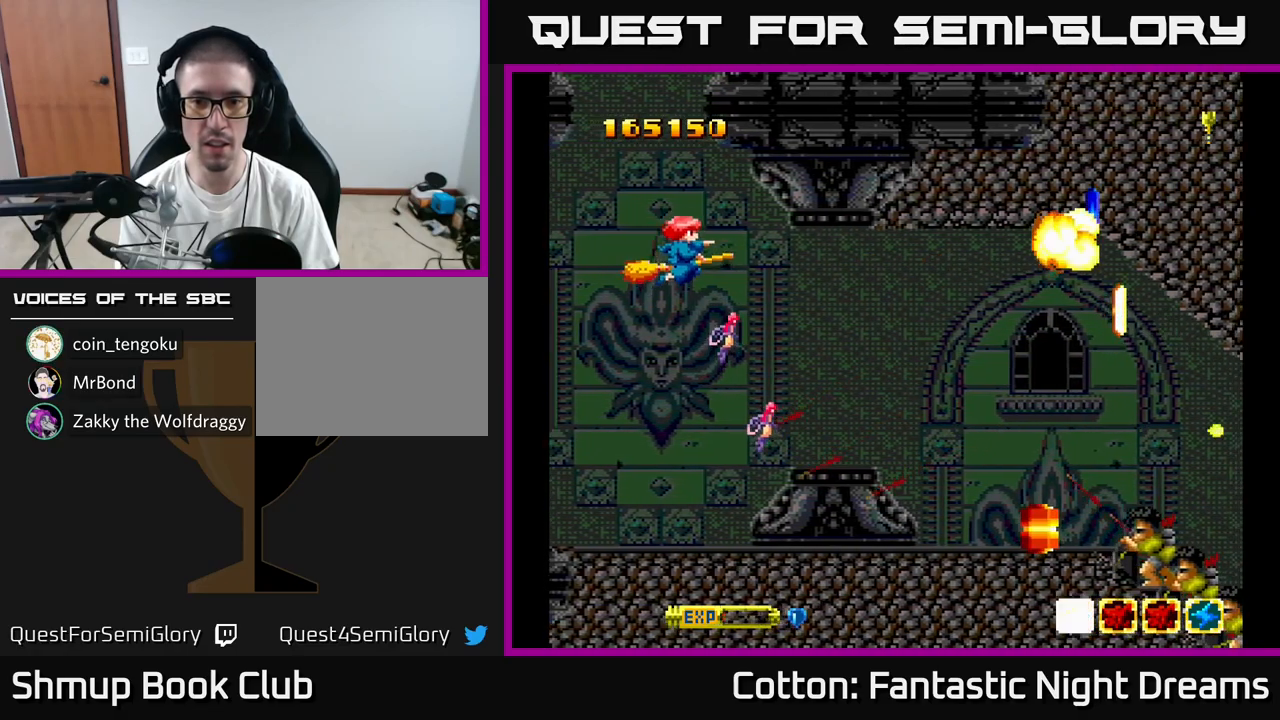
{"buttons": ["B", "Y", "DPAD_UP"], "right_stick": "center", "events": [[50, "DPAD_RIGHT", "down"], [50, "Y", "down"], [150, "DPAD_DOWN", "up"], [433, "B", "down"], [450, "DPAD_UP", "down"], [467, "DPAD_RIGHT", "up"]]}
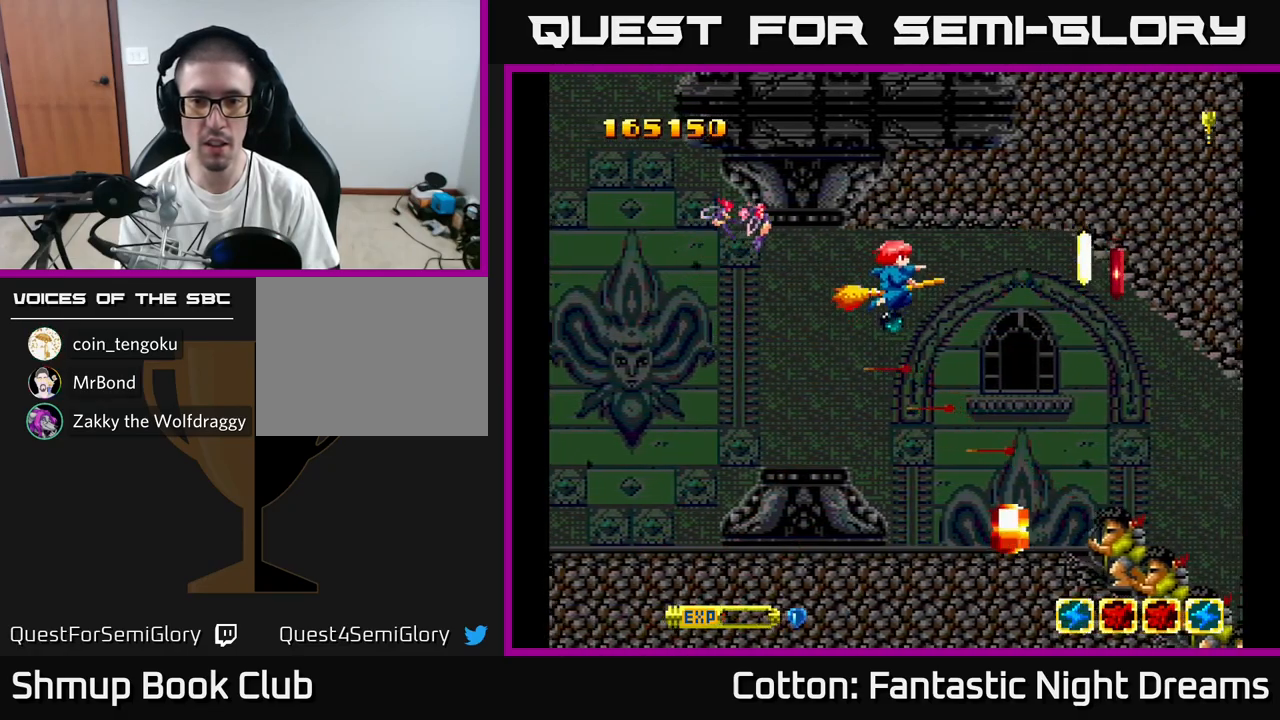
{"buttons": ["B", "Y"], "right_stick": "center", "events": [[33, "DPAD_UP", "up"], [50, "DPAD_RIGHT", "down"], [117, "DPAD_DOWN", "down"], [133, "DPAD_RIGHT", "up"], [150, "DPAD_DOWN", "up"], [350, "DPAD_DOWN", "down"], [417, "DPAD_DOWN", "up"]]}
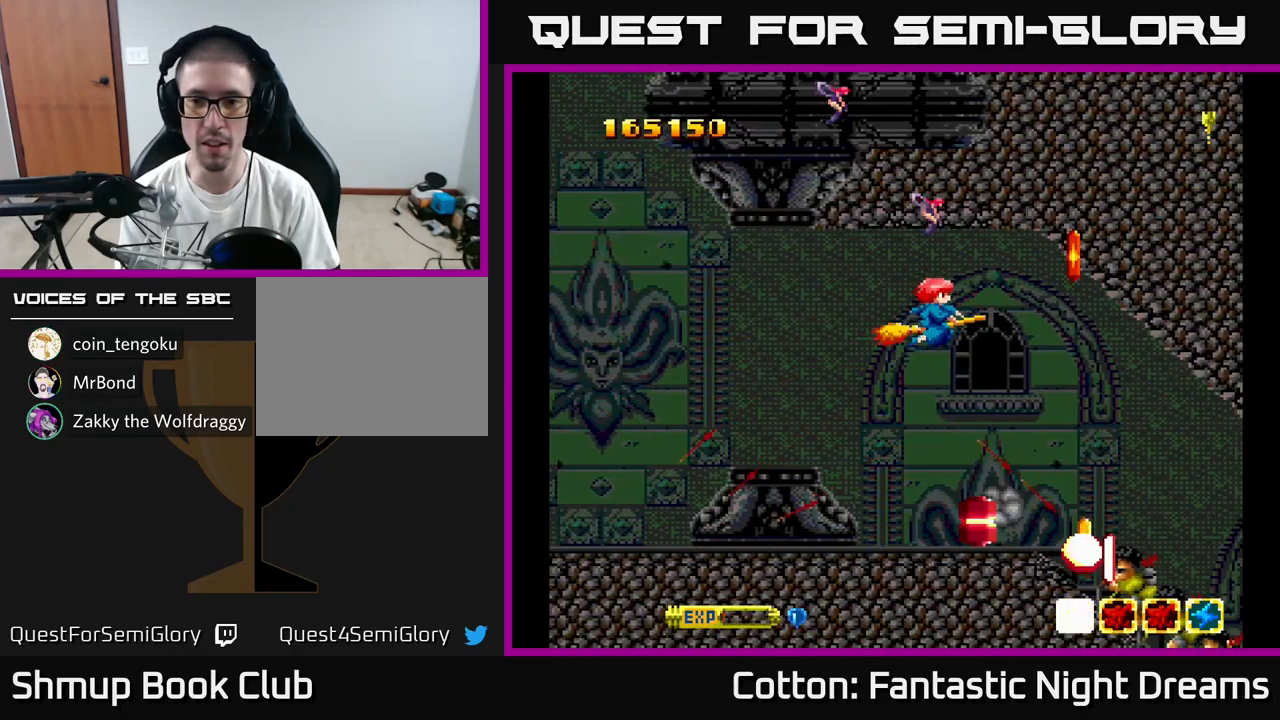
{"buttons": ["B", "Y"], "right_stick": "center", "events": [[300, "DPAD_LEFT", "down"], [300, "DPAD_UP", "down"], [350, "DPAD_UP", "up"], [367, "DPAD_LEFT", "up"]]}
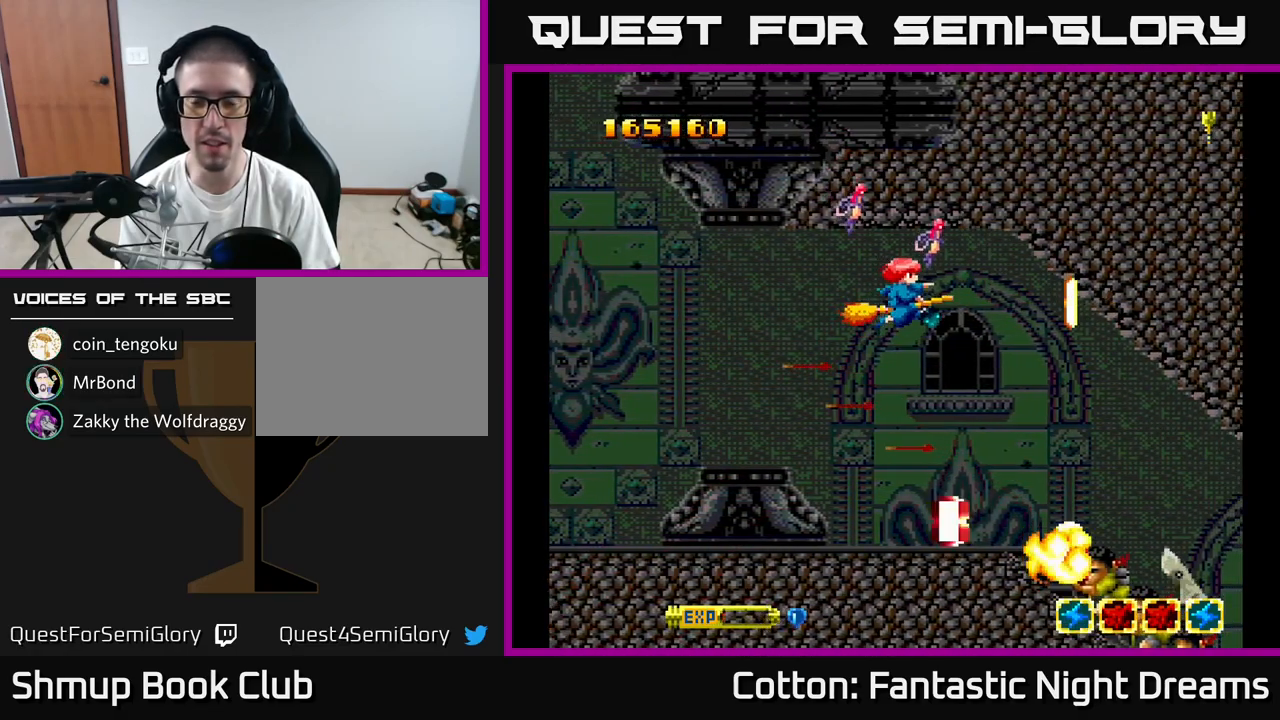
{"buttons": ["B"], "right_stick": "center", "events": [[150, "Y", "up"], [200, "B", "up"], [233, "B", "down"]]}
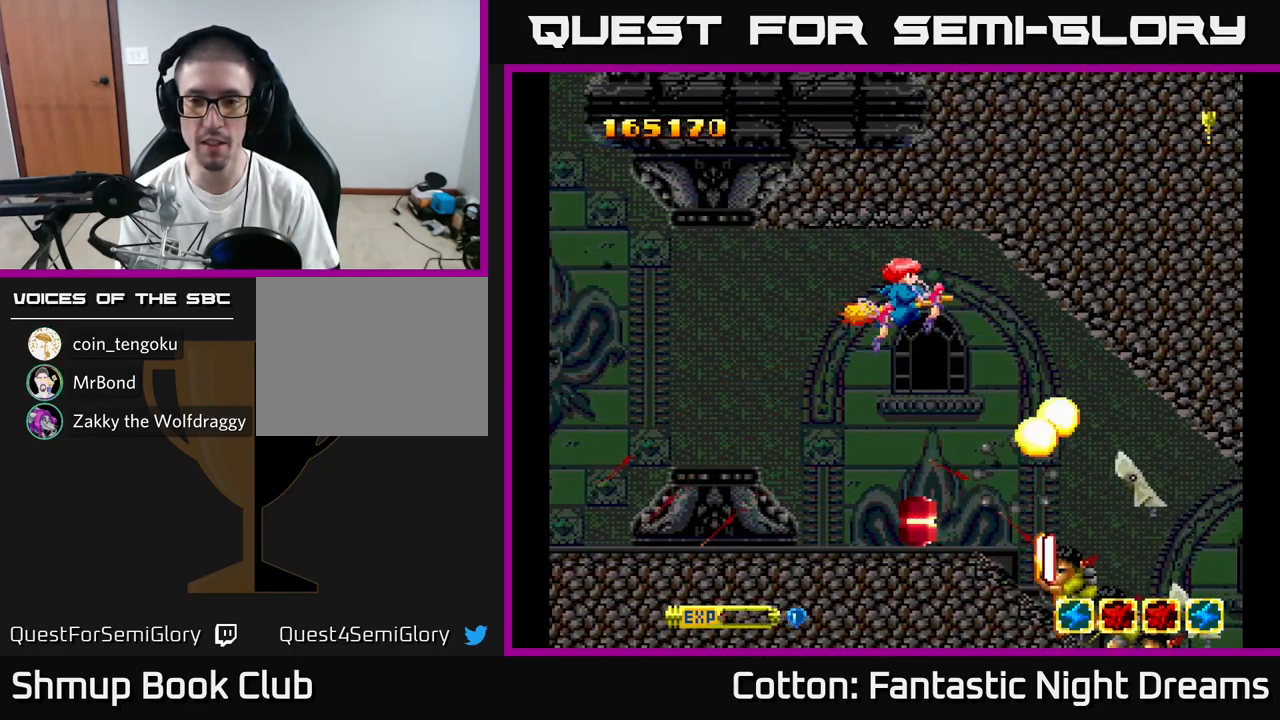
{"buttons": ["B", "Y", "DPAD_LEFT"], "right_stick": "center", "events": [[283, "Y", "down"], [467, "DPAD_LEFT", "down"]]}
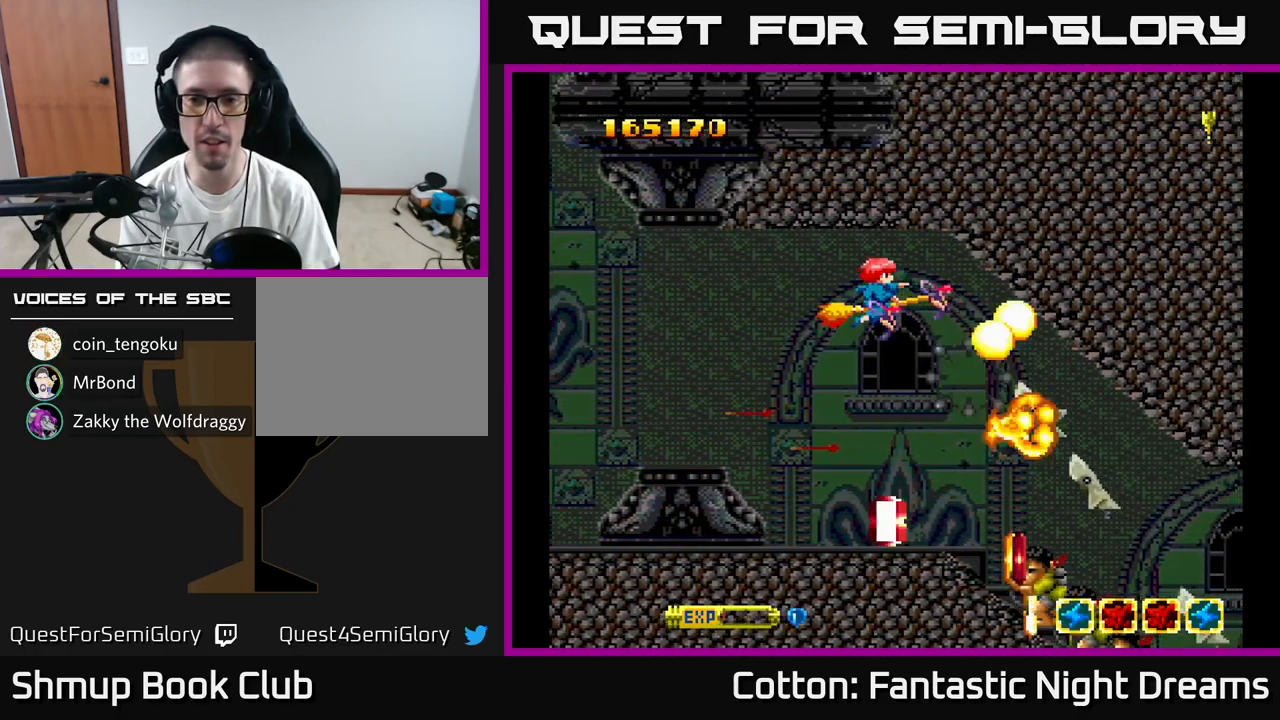
{"buttons": ["B", "Y", "DPAD_LEFT"], "right_stick": "center", "events": [[33, "DPAD_LEFT", "up"], [500, "DPAD_LEFT", "down"]]}
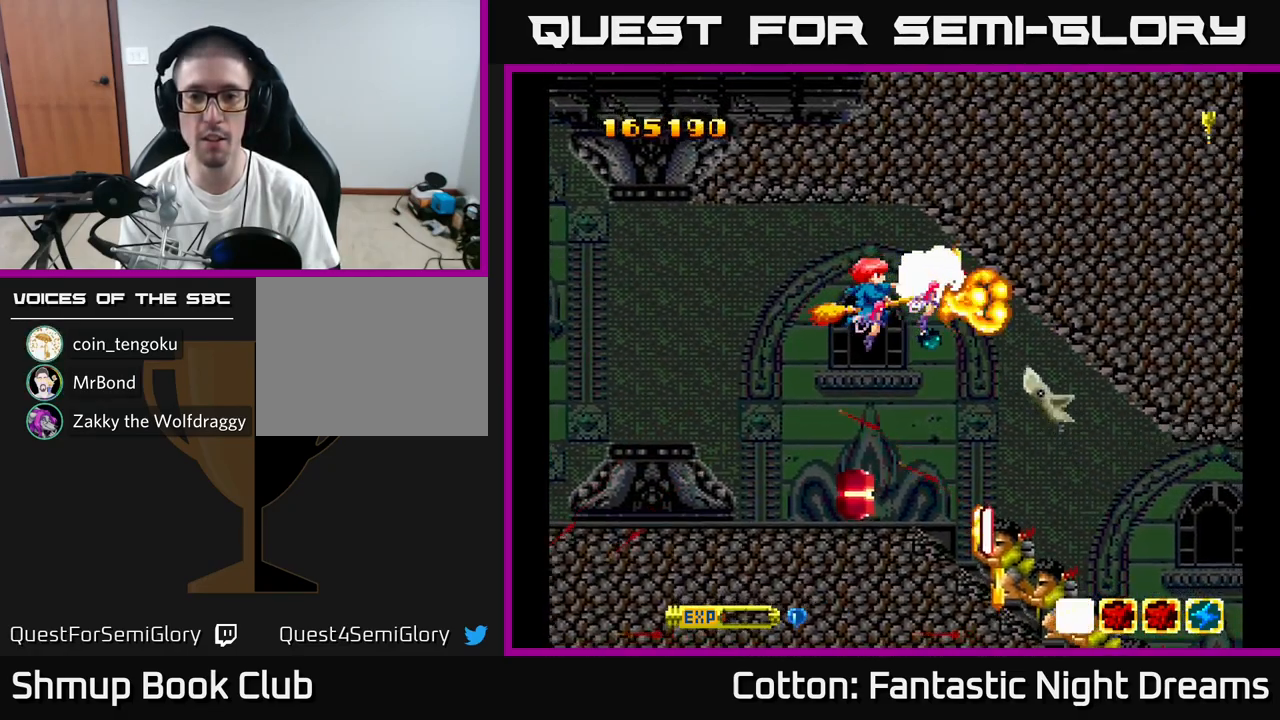
{"buttons": ["B", "Y"], "right_stick": "center", "events": [[83, "DPAD_LEFT", "up"], [300, "DPAD_UP", "down"], [383, "DPAD_UP", "up"]]}
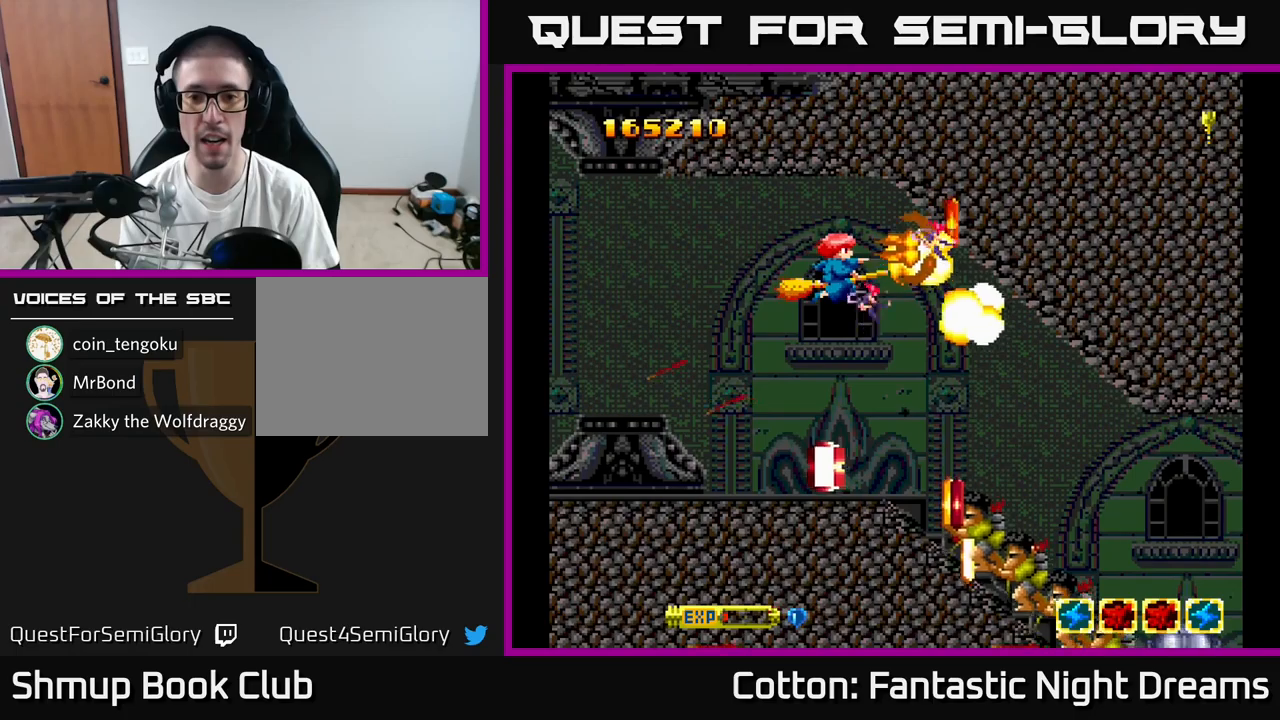
{"buttons": ["B", "DPAD_UP"], "right_stick": "center", "events": [[400, "Y", "up"], [450, "DPAD_UP", "down"]]}
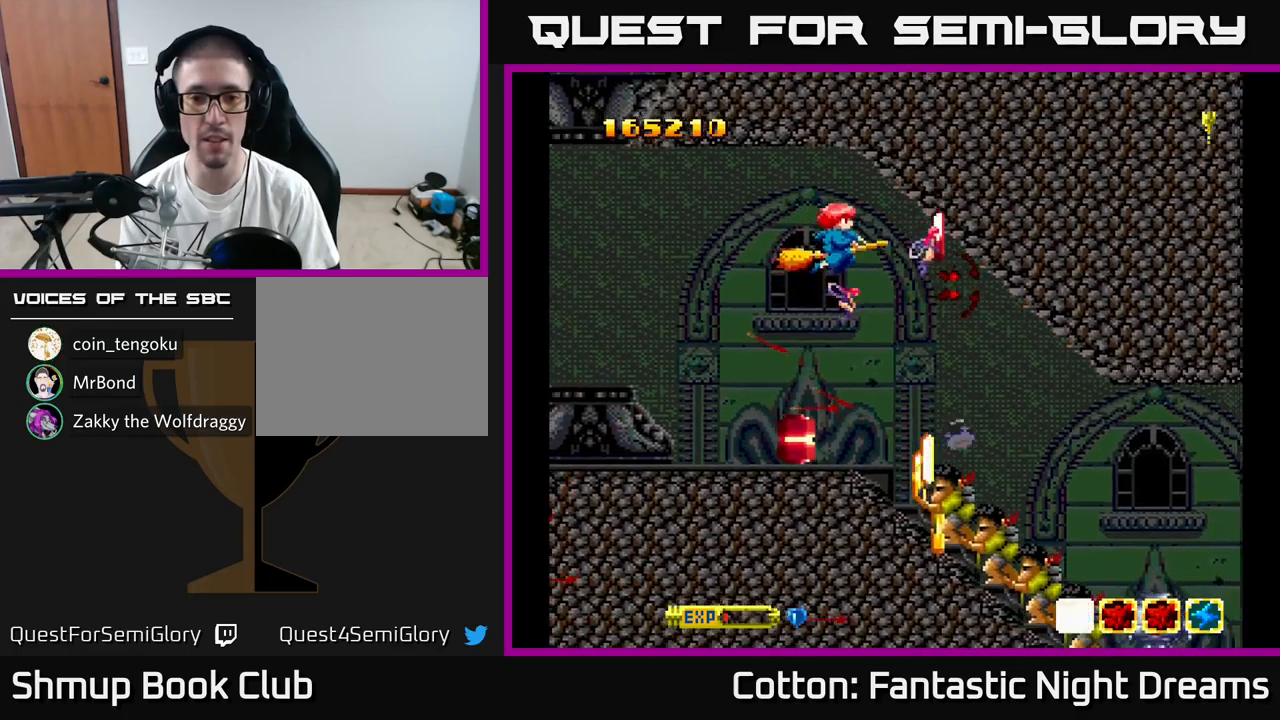
{"buttons": ["B", "Y"], "right_stick": "center", "events": [[33, "DPAD_UP", "up"], [83, "Y", "down"], [250, "DPAD_DOWN", "down"], [317, "DPAD_DOWN", "up"]]}
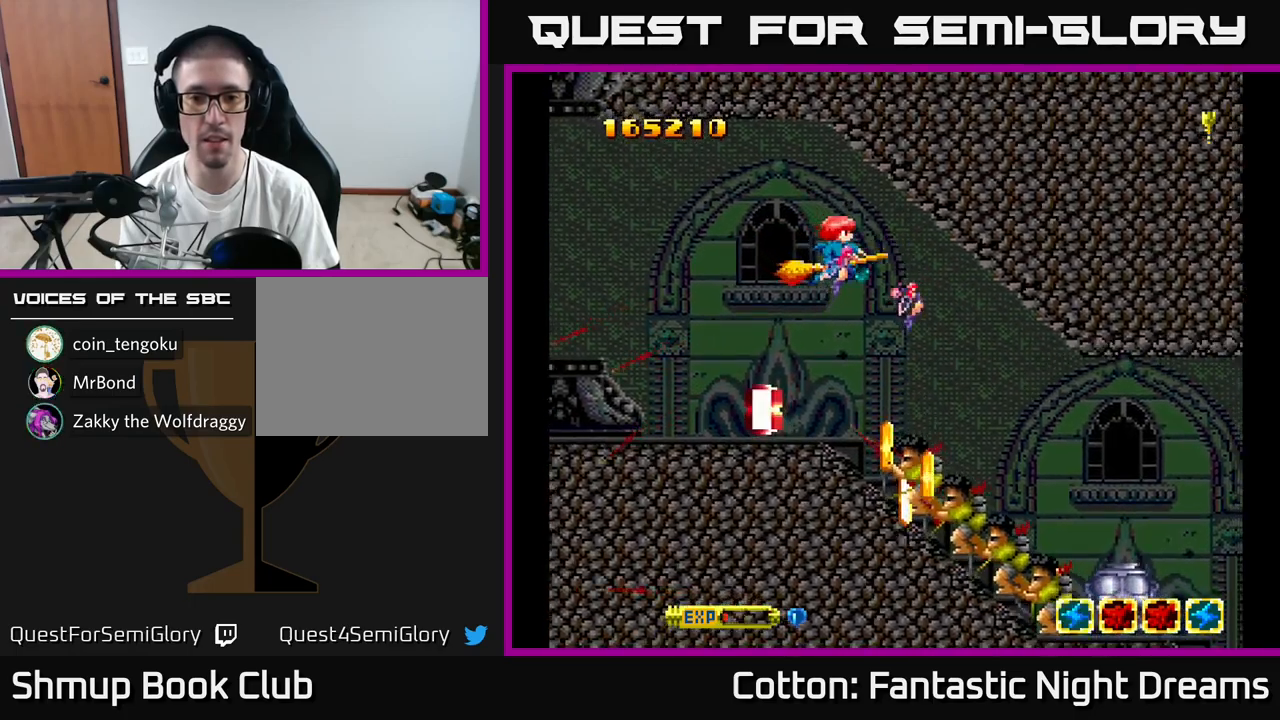
{"buttons": ["B", "Y"], "right_stick": "center", "events": [[100, "DPAD_LEFT", "down"], [250, "DPAD_LEFT", "up"]]}
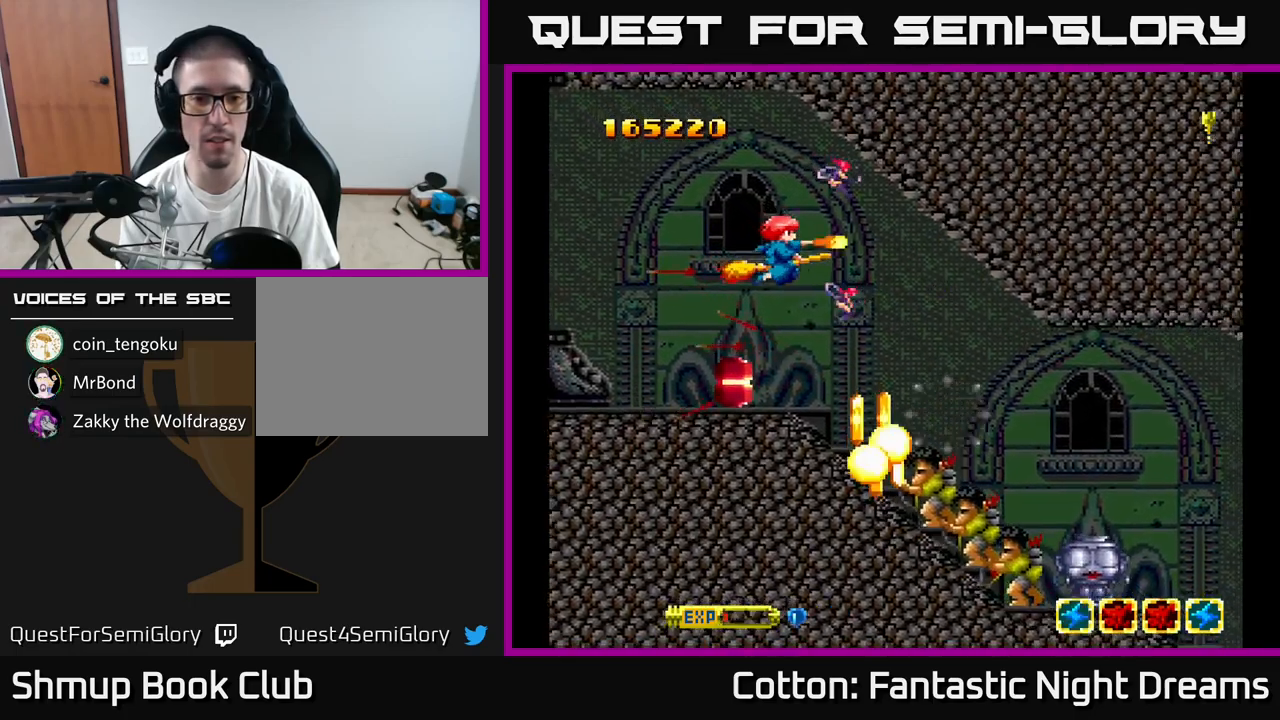
{"buttons": ["B", "Y", "DPAD_UP", "DPAD_LEFT"], "right_stick": "center", "events": [[17, "Y", "up"], [200, "DPAD_DOWN", "down"], [217, "DPAD_LEFT", "down"], [300, "DPAD_LEFT", "up"], [383, "DPAD_LEFT", "down"], [433, "B", "up"], [467, "DPAD_DOWN", "up"], [500, "B", "down"], [500, "DPAD_UP", "down"], [500, "Y", "down"]]}